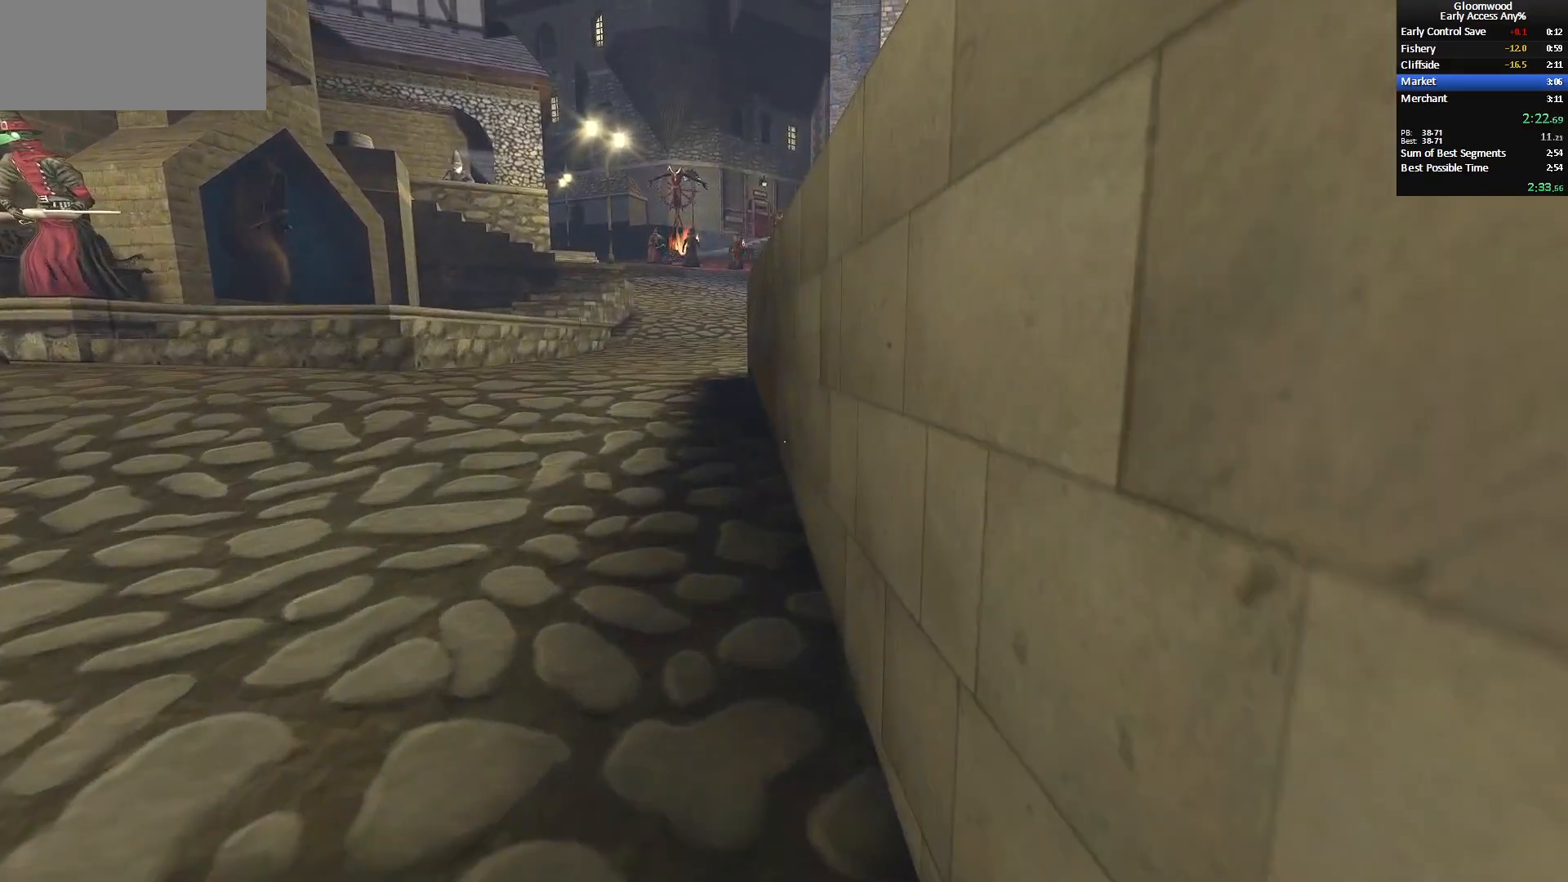
Gameplay with keyboard and mouse; each line is a JSON object with the keys and mouse buttons held at the frame after it. "events" lists presses ("down") and releases ("up") of "0", "1", "2", "3", "4", "5", "6", "7", "8", "9", "a", "alt_l", "alt_r", "b", "backslash", "backspace", "c", "caps_lock", "colon", "comma", "ctrl_l", "ctrl_r", "d", "e", "equals", "escape", "exclam", "f", "f1", "f2", "f3", "f4", "f5", "f6", "g", "h", "i", "j", "k", "l", "lbracket", "m", "minus", "n", "o", "p", "q", "quote", "r", "rbracket", "return", "s", "semicolon", "shift_l", "shift_r", "space", "super", "t", "tab", "tilde", "u", "v", "w", "x", "y", "z", "mouse_left", "mouse_middle", "mouse_right", "mouse_mb4", "mouse_mb5", "mouse_wheel_up" and "mouse_wheel_down" between this image and that frame as [ms after this image, input, new state], when the widget could be followed in between. "mouse_left", "mouse_middle", "mouse_right", "mouse_mb4", "mouse_mb5", "mouse_wheel_up", "mouse_wheel_down" = the "left", "middle", "right", "mb4", "mb5", "wheel_up", "wheel_down" buttons of the "mouse" list. No other keys are recorded. Mouse movement is not recorded. Key names are as the overlay labels them; some are game actions (e.g. jump) rather than physical keys.
{"keys": ["space", "z"], "mouse": [], "events": [[50, "space", "down"], [100, "mouse_wheel_up", "up"]]}
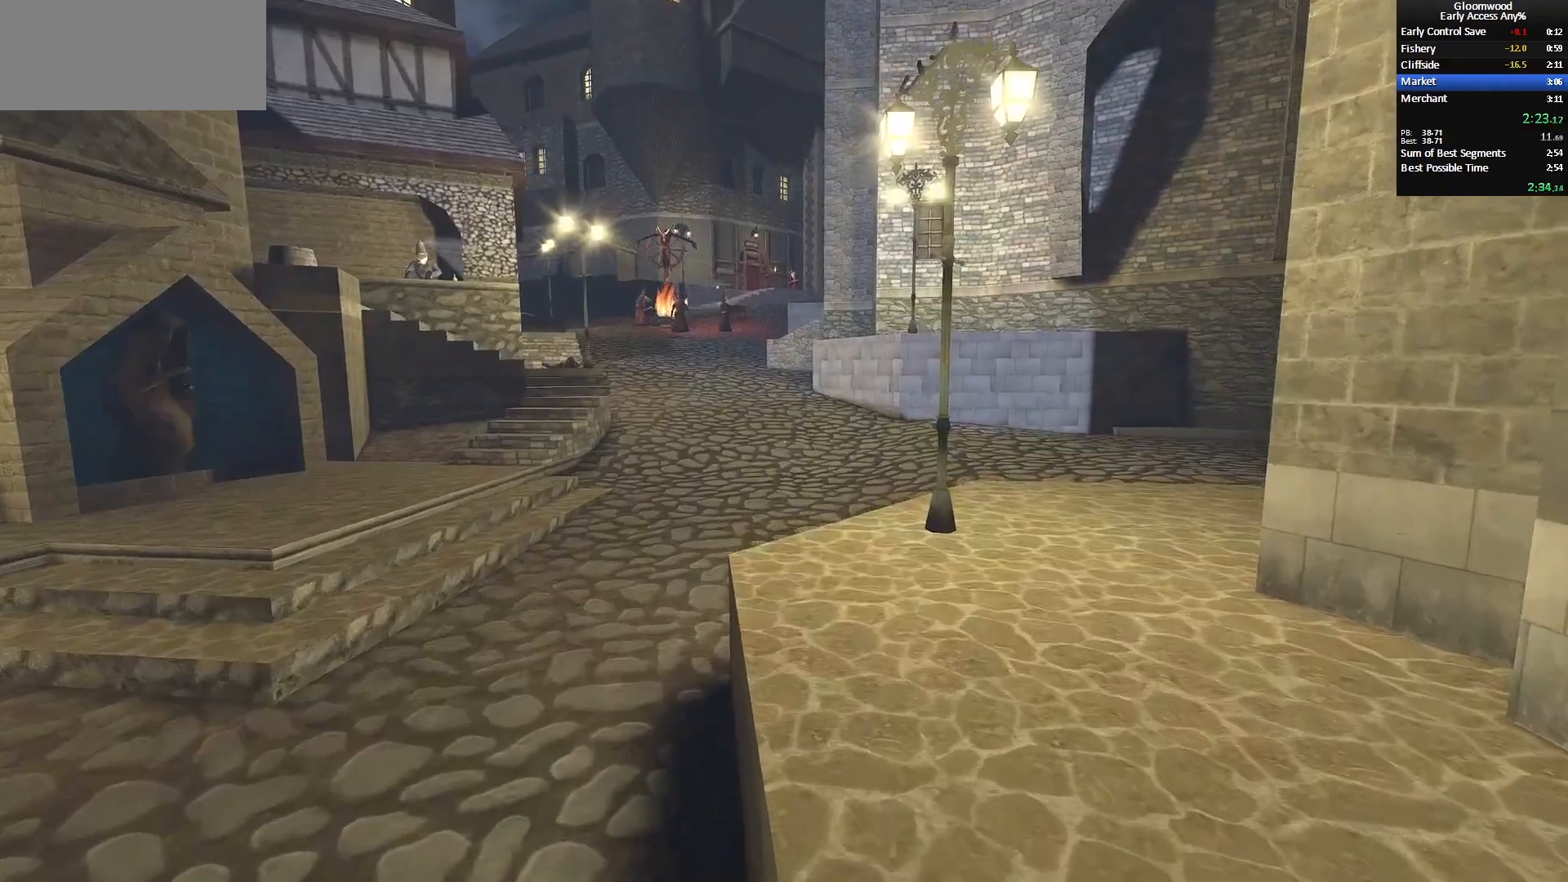
{"keys": ["z"], "mouse": [], "events": [[250, "space", "up"]]}
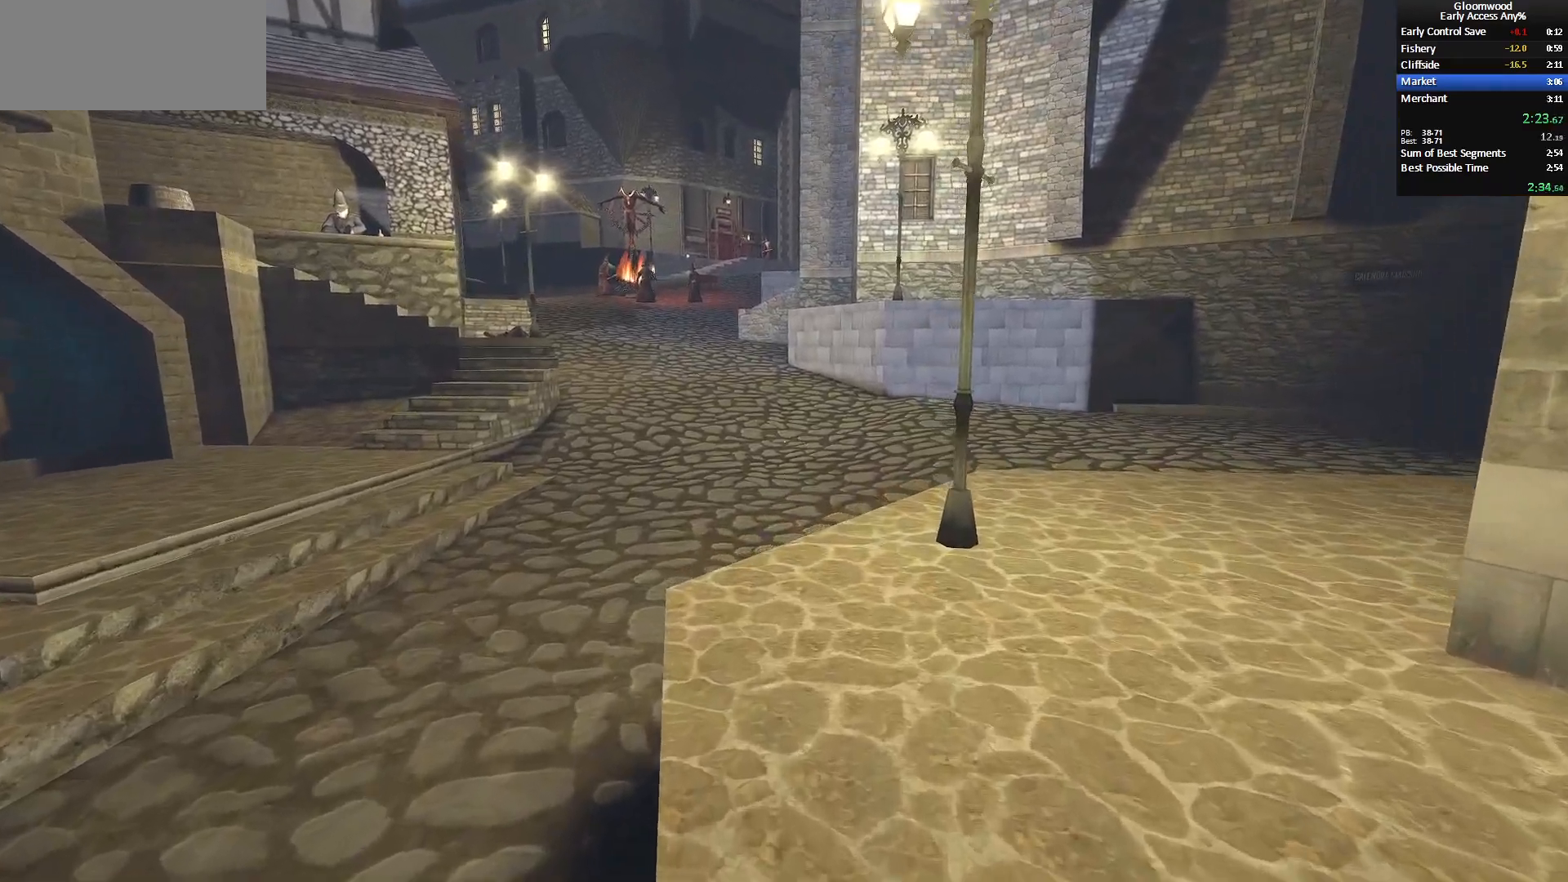
{"keys": ["z"], "mouse": [], "events": []}
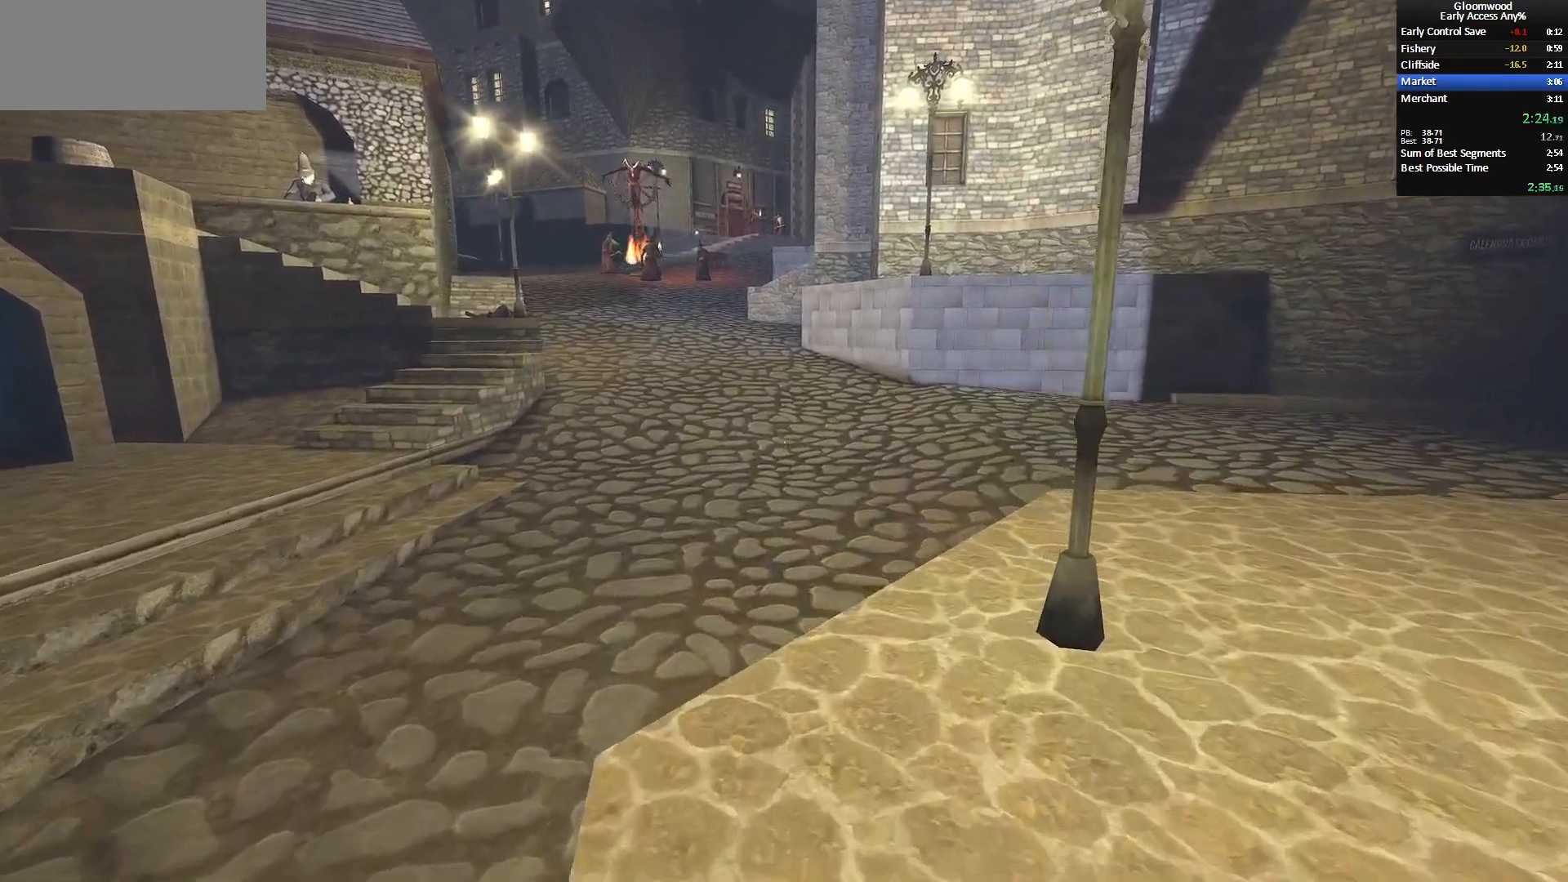
{"keys": ["z"], "mouse": [], "events": []}